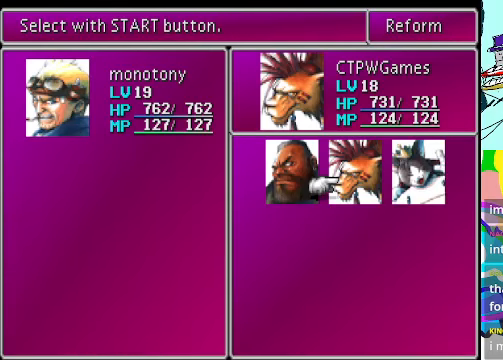
Gameplay with a controller (Xbox layout); each line is a JSON object with the inputs held at the frame after it. "events" lists button and stick changes between this image and that frame as [ms after this image, input, new state], when the widget could be followed in between. Not read: L3 R3 right_stick.
{"buttons": [], "left_stick": "center", "events": [[33, "DPAD_LEFT", "down"], [167, "DPAD_LEFT", "up"]]}
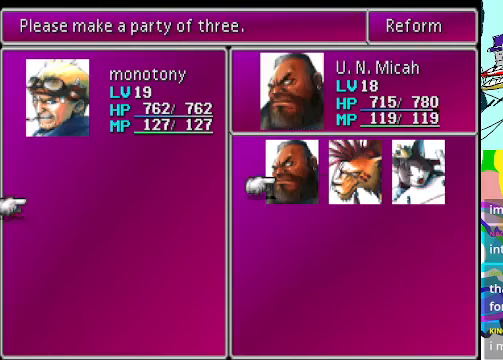
{"buttons": ["DPAD_RIGHT"], "left_stick": "center", "events": [[466, "DPAD_RIGHT", "down"]]}
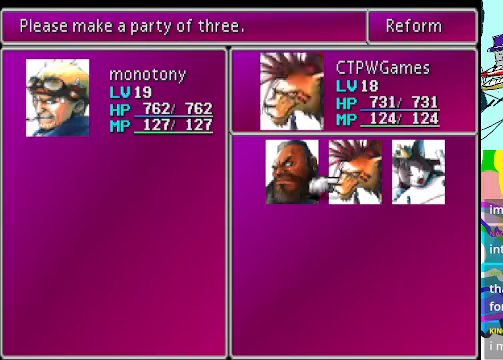
{"buttons": [], "left_stick": "center", "events": [[66, "DPAD_RIGHT", "up"], [200, "DPAD_RIGHT", "down"], [300, "DPAD_RIGHT", "up"]]}
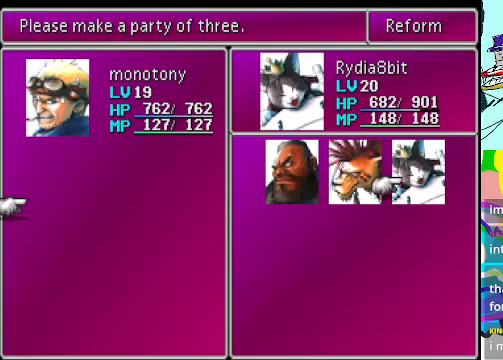
{"buttons": ["DPAD_LEFT"], "left_stick": "center", "events": [[500, "DPAD_LEFT", "down"]]}
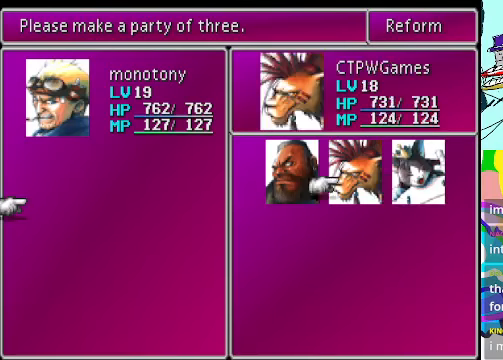
{"buttons": [], "left_stick": "center"}
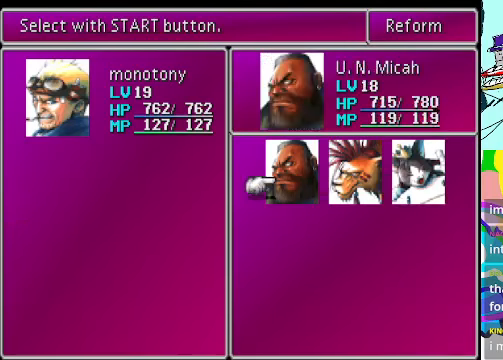
{"buttons": [], "left_stick": "center", "events": []}
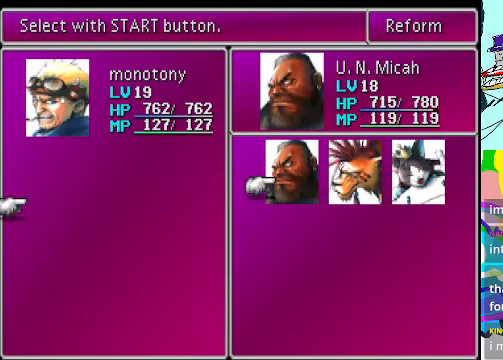
{"buttons": [], "left_stick": "center", "events": []}
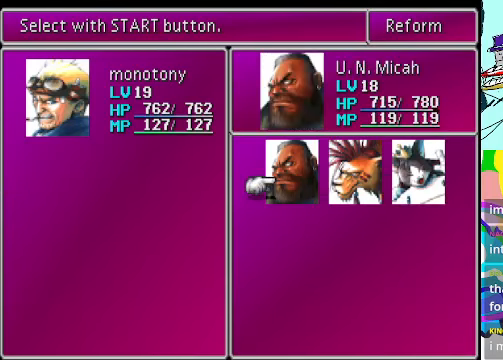
{"buttons": [], "left_stick": "center", "events": [[33, "DPAD_RIGHT", "down"], [200, "DPAD_RIGHT", "up"]]}
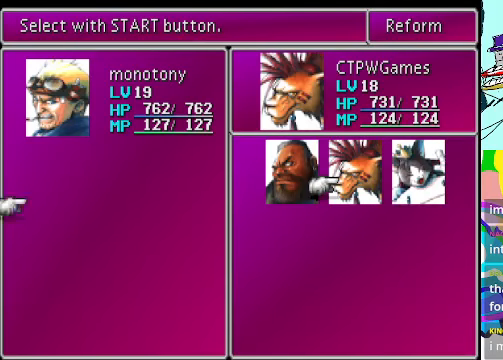
{"buttons": [], "left_stick": "center", "events": []}
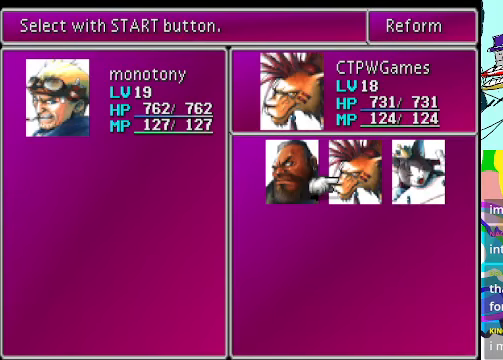
{"buttons": [], "left_stick": "center", "events": []}
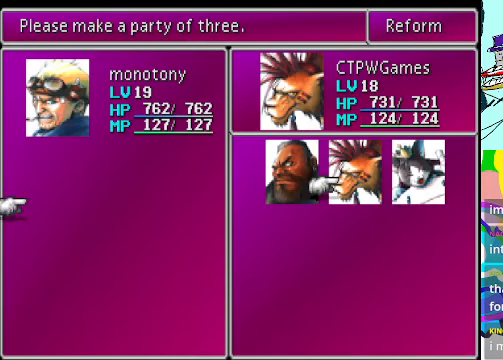
{"buttons": [], "left_stick": "center", "events": []}
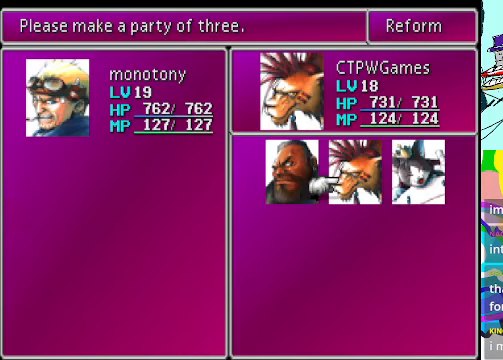
{"buttons": [], "left_stick": "center", "events": []}
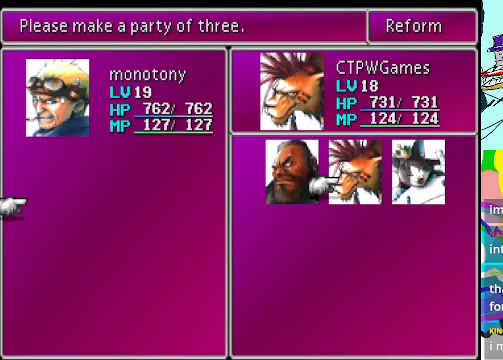
{"buttons": ["DPAD_RIGHT"], "left_stick": "center", "events": [[100, "B", "down"], [167, "B", "up"], [434, "DPAD_RIGHT", "down"]]}
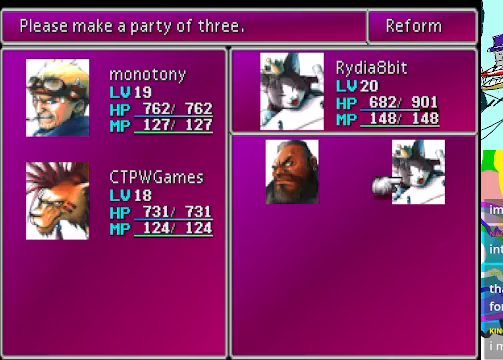
{"buttons": [], "left_stick": "center", "events": [[67, "DPAD_RIGHT", "up"], [434, "B", "down"], [500, "B", "up"]]}
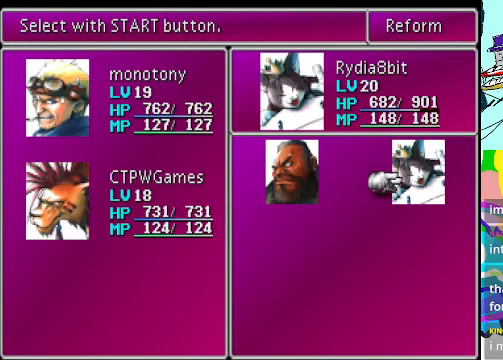
{"buttons": [], "left_stick": "center", "events": []}
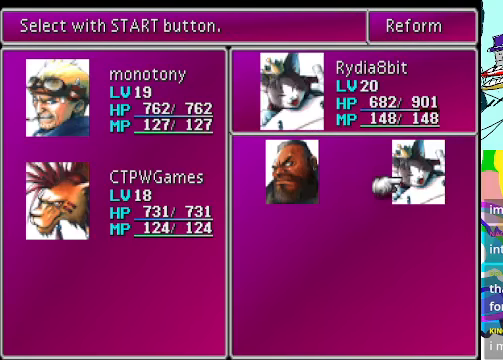
{"buttons": [], "left_stick": "center", "events": [[134, "DPAD_LEFT", "down"], [267, "DPAD_LEFT", "up"], [334, "DPAD_LEFT", "down"], [434, "DPAD_LEFT", "up"]]}
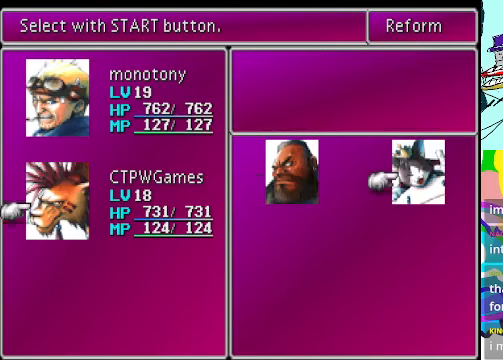
{"buttons": [], "left_stick": "center", "events": [[34, "DPAD_LEFT", "down"], [134, "DPAD_LEFT", "up"], [400, "DPAD_DOWN", "down"], [500, "DPAD_DOWN", "up"]]}
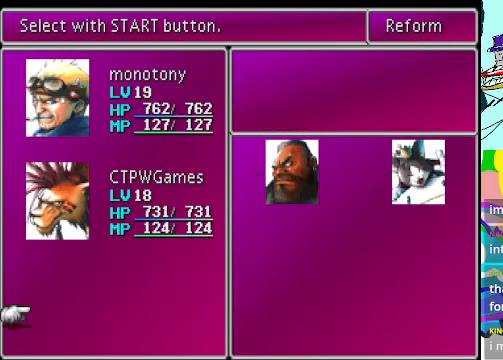
{"buttons": [], "left_stick": "center", "events": []}
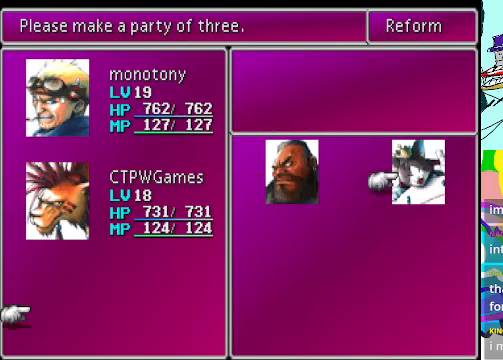
{"buttons": [], "left_stick": "center", "events": [[234, "B", "down"], [300, "B", "up"]]}
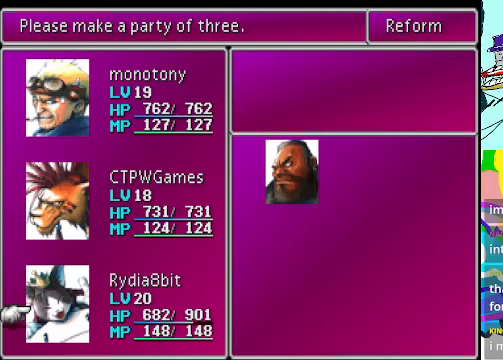
{"buttons": [], "left_stick": "center", "events": []}
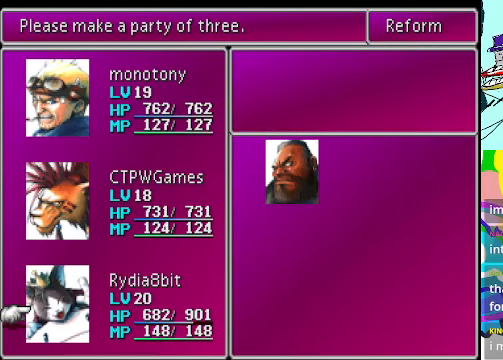
{"buttons": [], "left_stick": "center", "events": []}
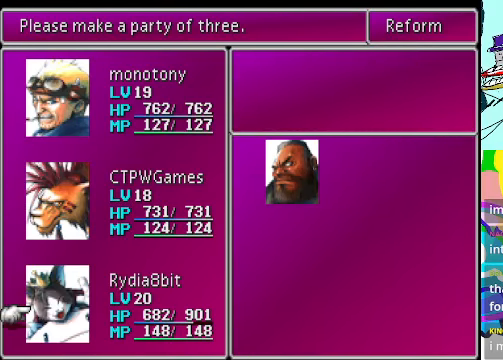
{"buttons": [], "left_stick": "center", "events": []}
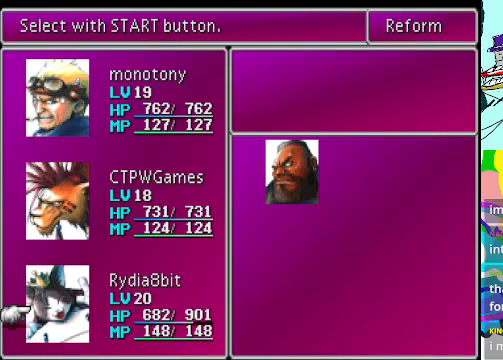
{"buttons": ["DPAD_UP"], "left_stick": "center", "events": [[400, "DPAD_UP", "down"]]}
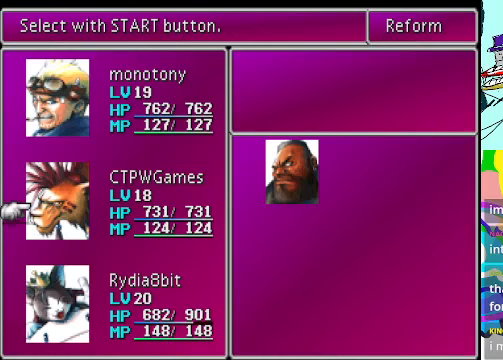
{"buttons": [], "left_stick": "center", "events": [[33, "DPAD_UP", "up"]]}
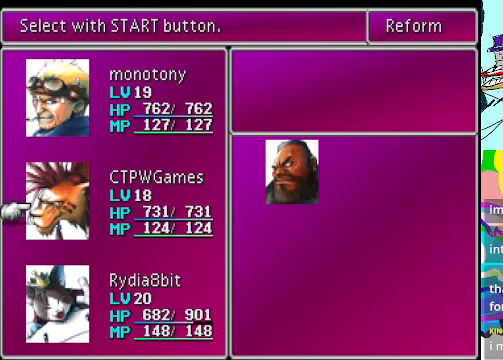
{"buttons": [], "left_stick": "center", "events": []}
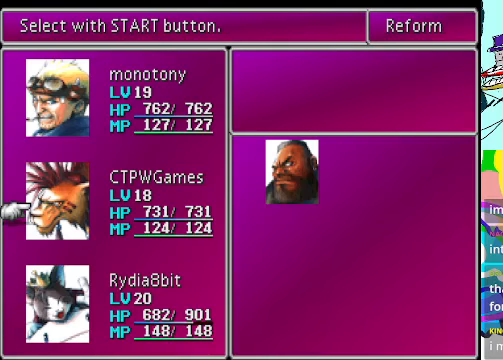
{"buttons": ["DPAD_DOWN"], "left_stick": "center", "events": [[400, "DPAD_DOWN", "down"]]}